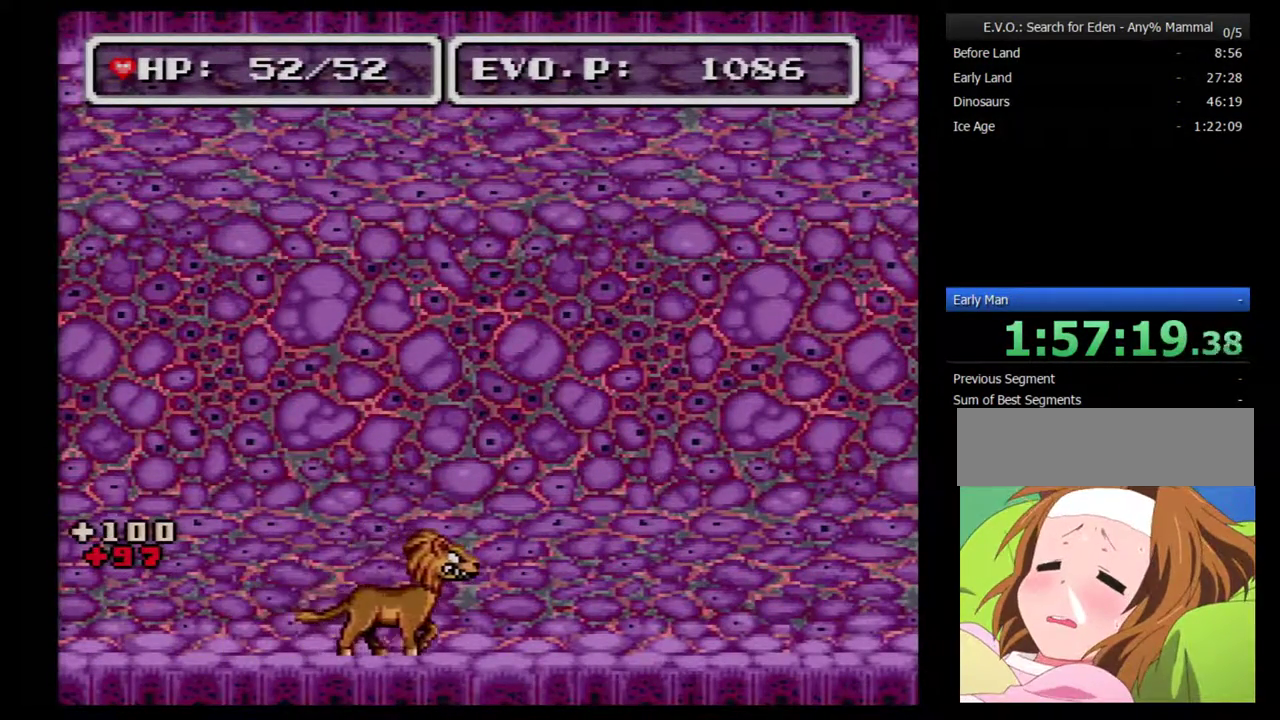
Gameplay with a controller (Nintendo layout); each line is a JSON object with the inputs held at the frame after it. "events" lists button and stick changes between this image and that frame as [ms after this image, input, new state], when the widget could be followed in between. Not read: L3 R3.
{"buttons": ["DPAD_RIGHT"], "events": []}
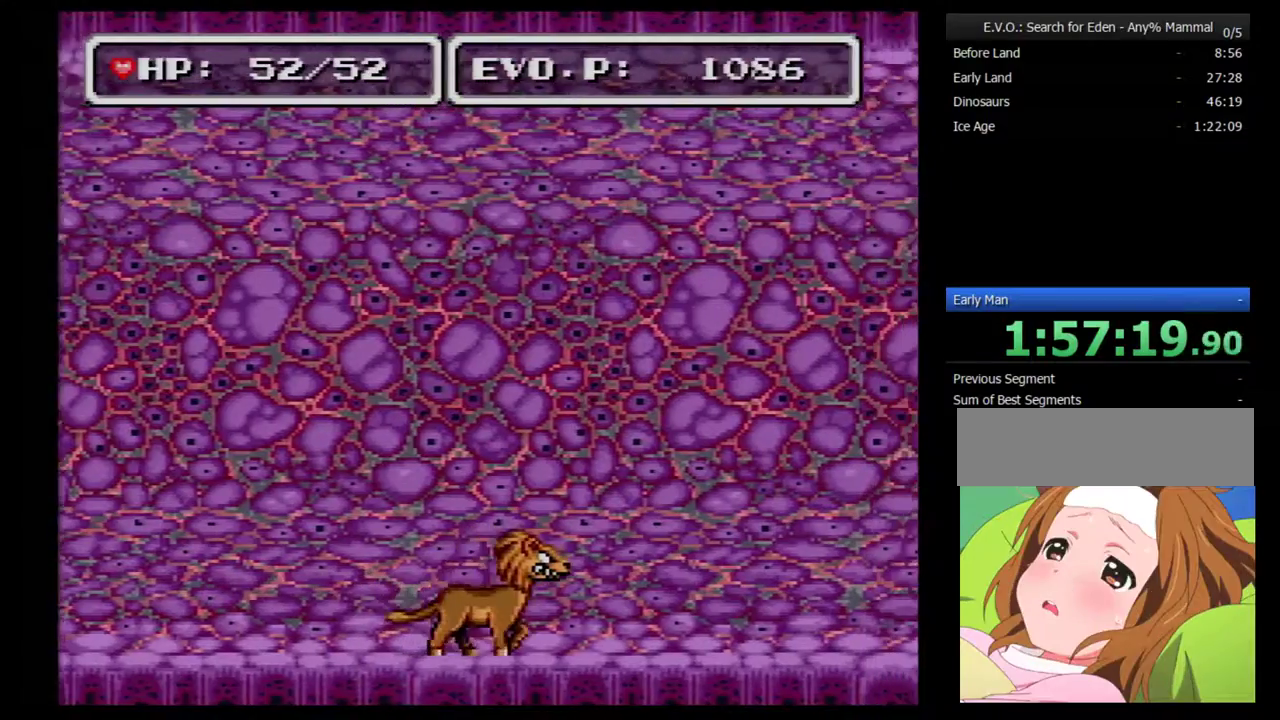
{"buttons": ["DPAD_RIGHT"], "events": []}
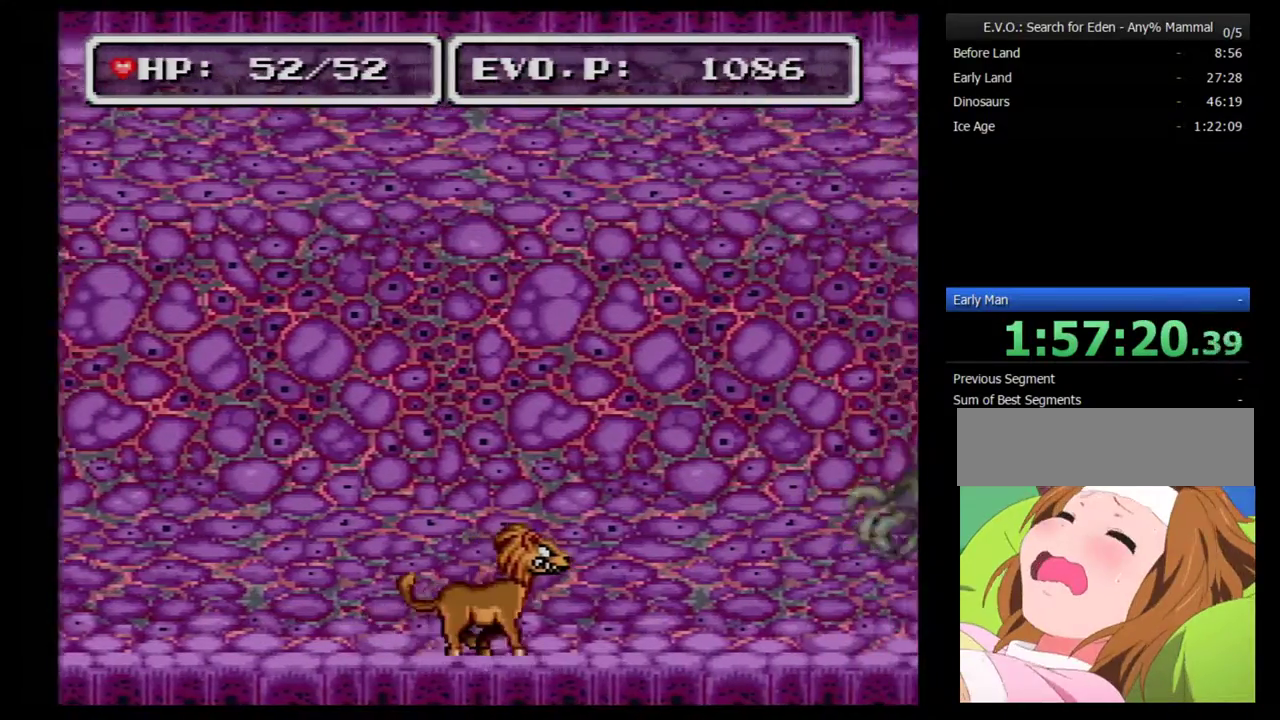
{"buttons": ["DPAD_RIGHT"], "events": []}
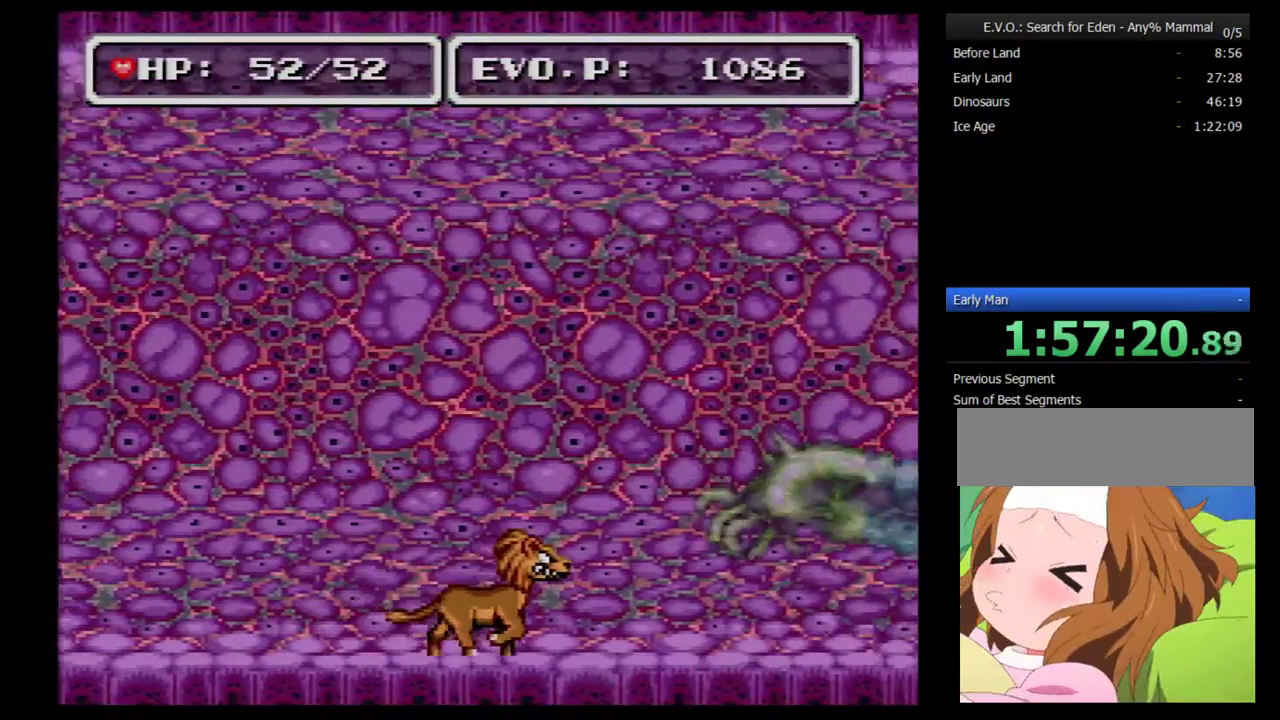
{"buttons": ["Y"], "events": [[217, "Y", "down"], [250, "DPAD_RIGHT", "up"], [383, "Y", "up"], [467, "Y", "down"]]}
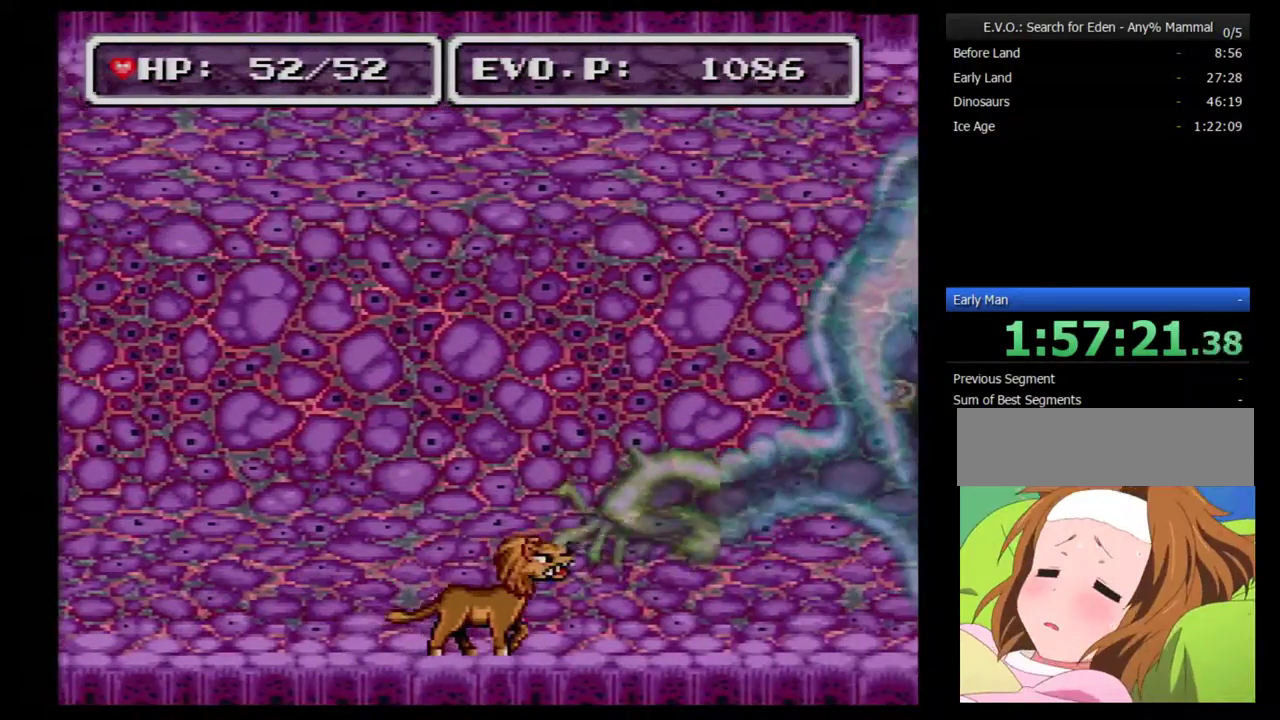
{"buttons": ["Y"], "events": [[33, "Y", "up"], [133, "Y", "down"], [217, "Y", "up"], [350, "Y", "down"]]}
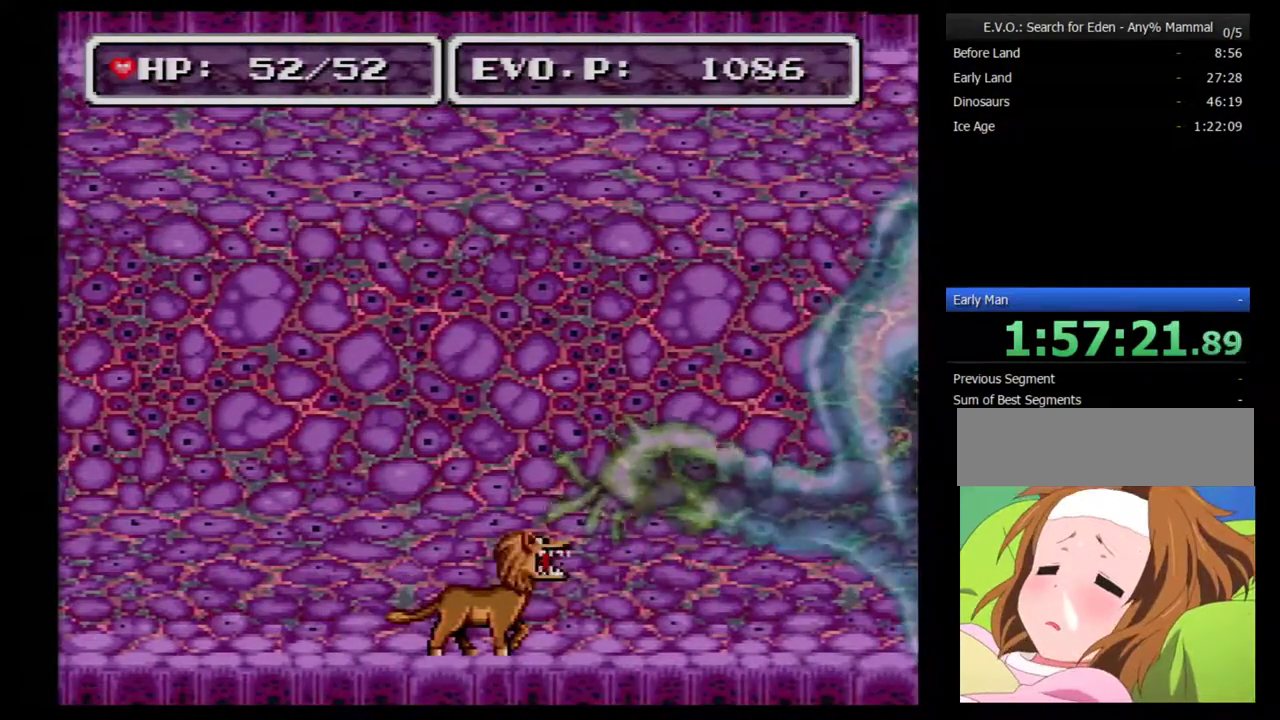
{"buttons": [], "events": [[133, "Y", "up"], [183, "Y", "down"], [283, "Y", "up"], [400, "Y", "down"], [500, "Y", "up"]]}
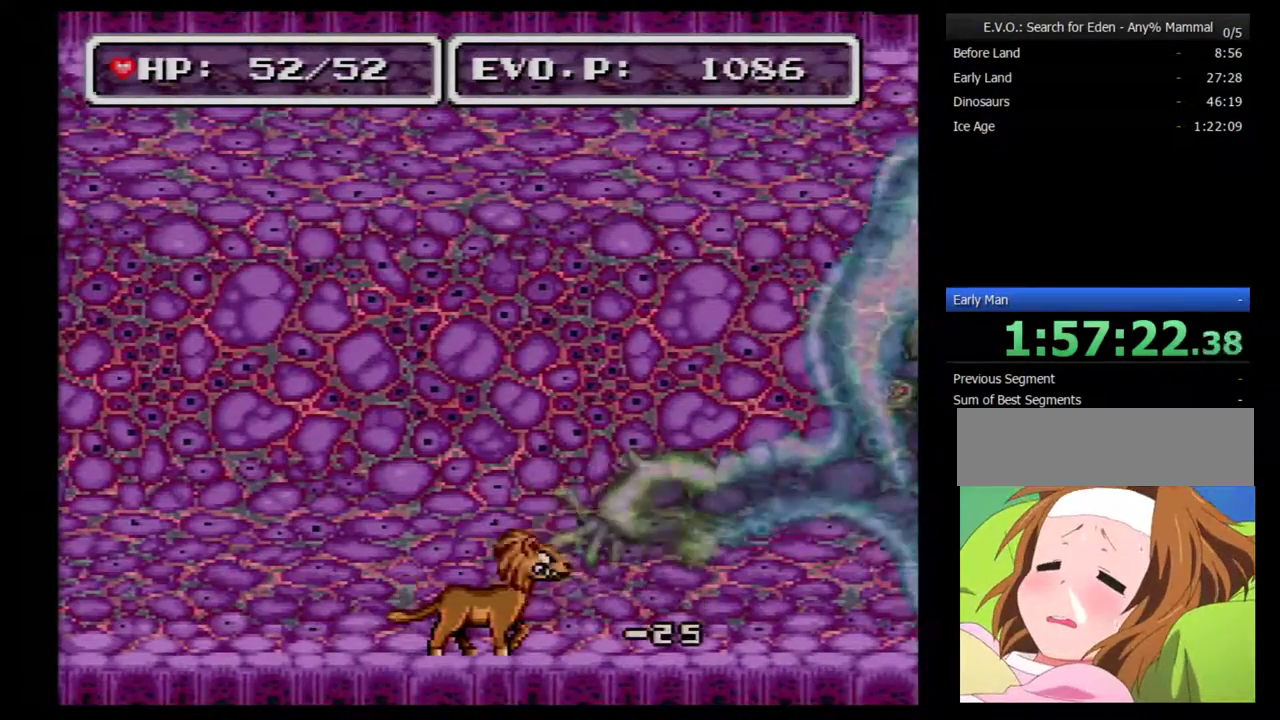
{"buttons": [], "events": [[100, "Y", "down"], [417, "Y", "up"]]}
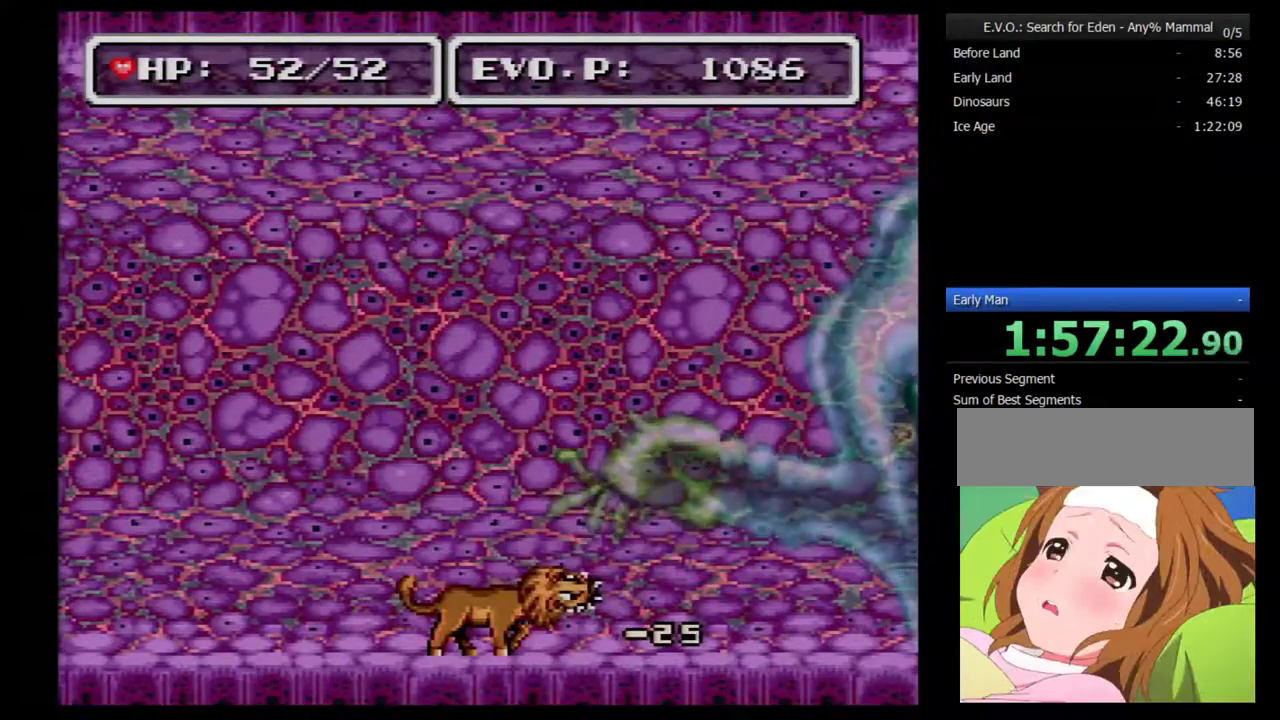
{"buttons": []}
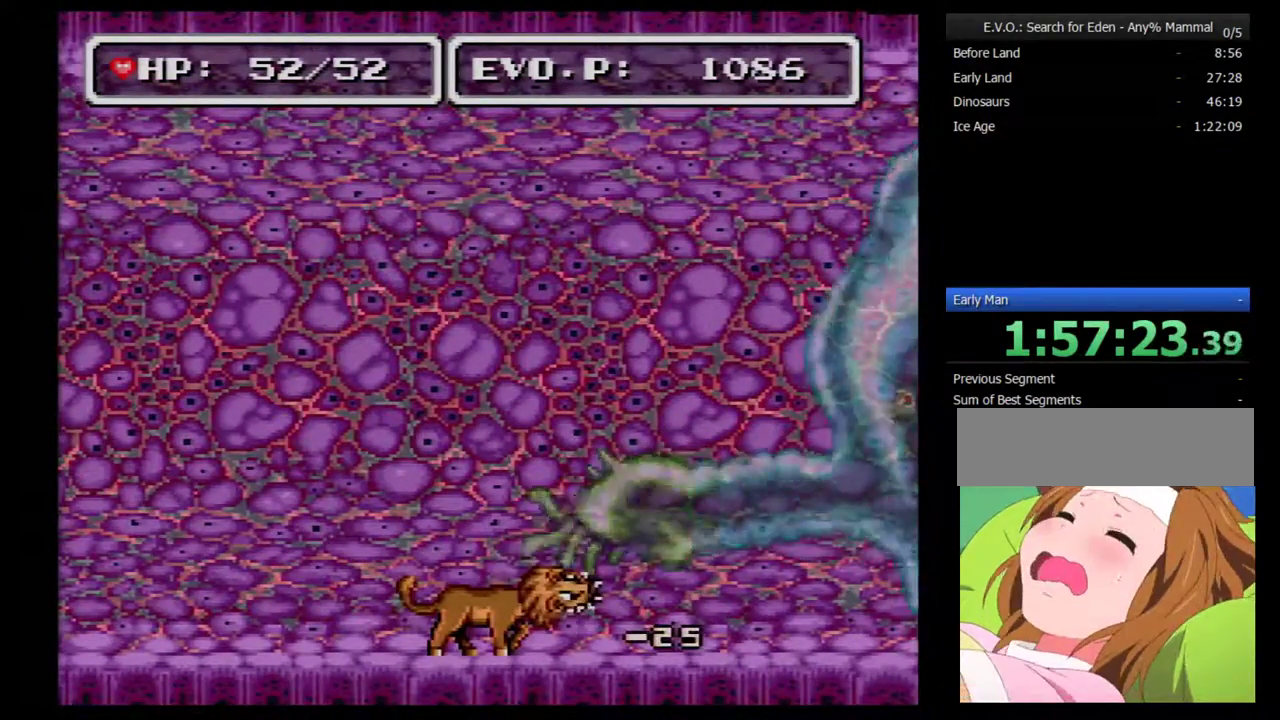
{"buttons": ["Y"]}
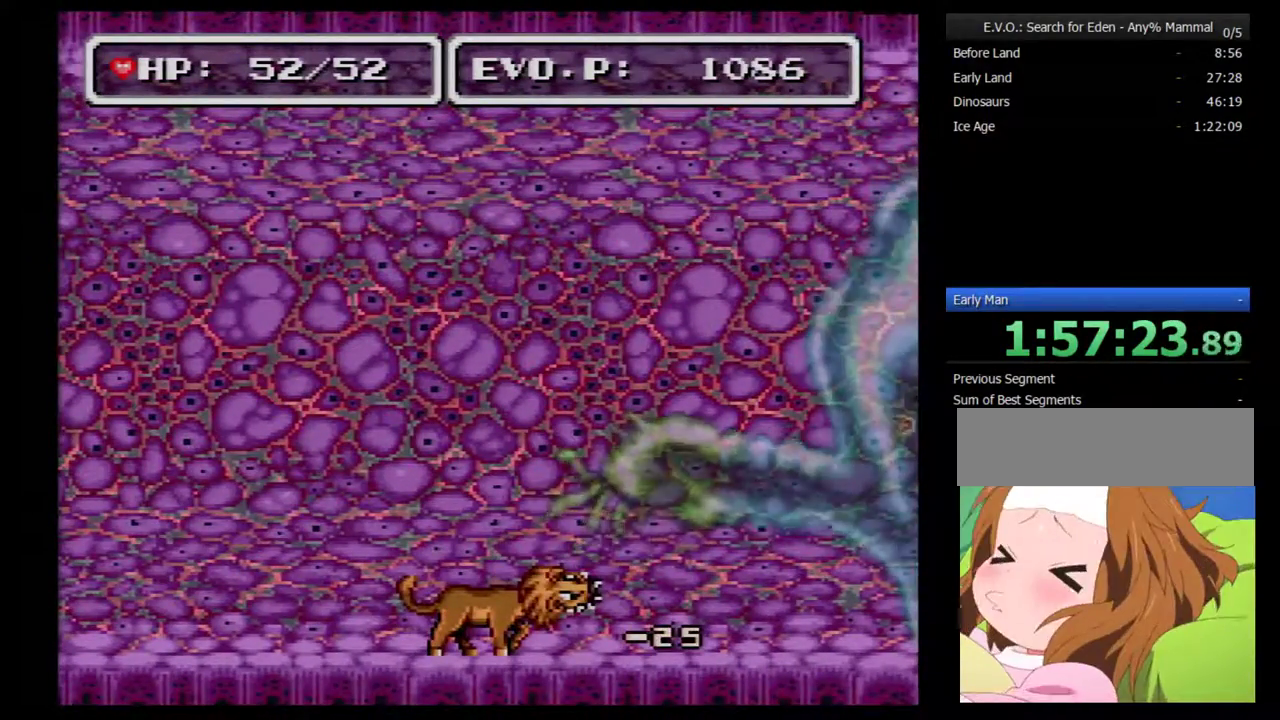
{"buttons": ["Y"], "events": [[33, "Y", "up"], [100, "Y", "down"], [367, "Y", "up"], [433, "Y", "down"]]}
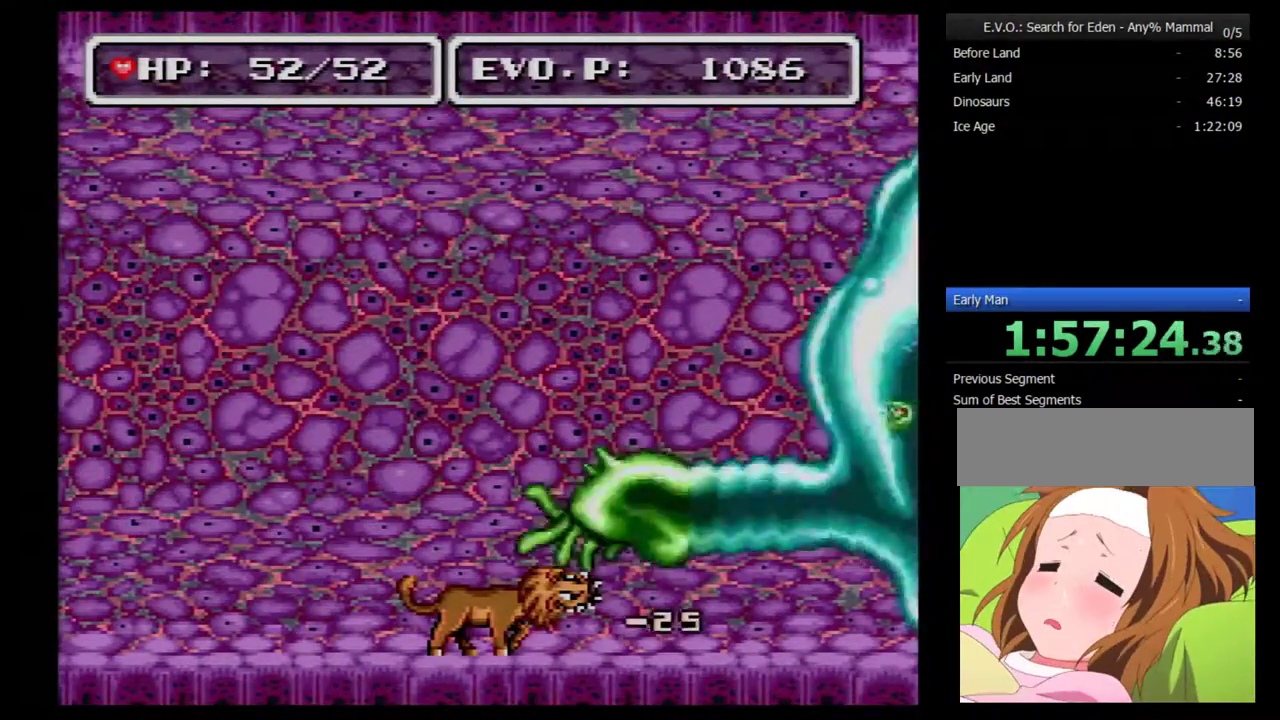
{"buttons": ["Y"], "events": [[67, "Y", "up"], [117, "Y", "down"], [217, "Y", "up"], [300, "Y", "down"], [400, "Y", "up"], [467, "Y", "down"]]}
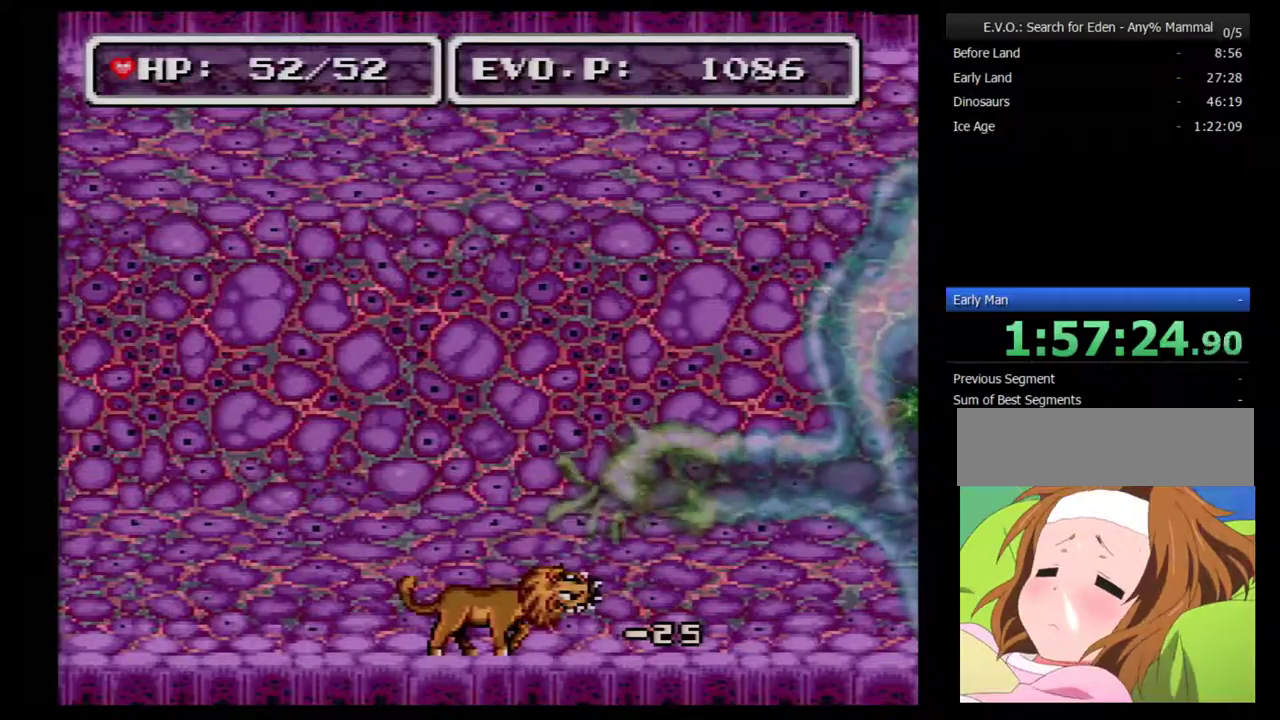
{"buttons": ["Y"], "events": [[50, "Y", "up"], [150, "Y", "down"], [233, "Y", "up"], [300, "Y", "down"], [400, "Y", "up"], [483, "Y", "down"]]}
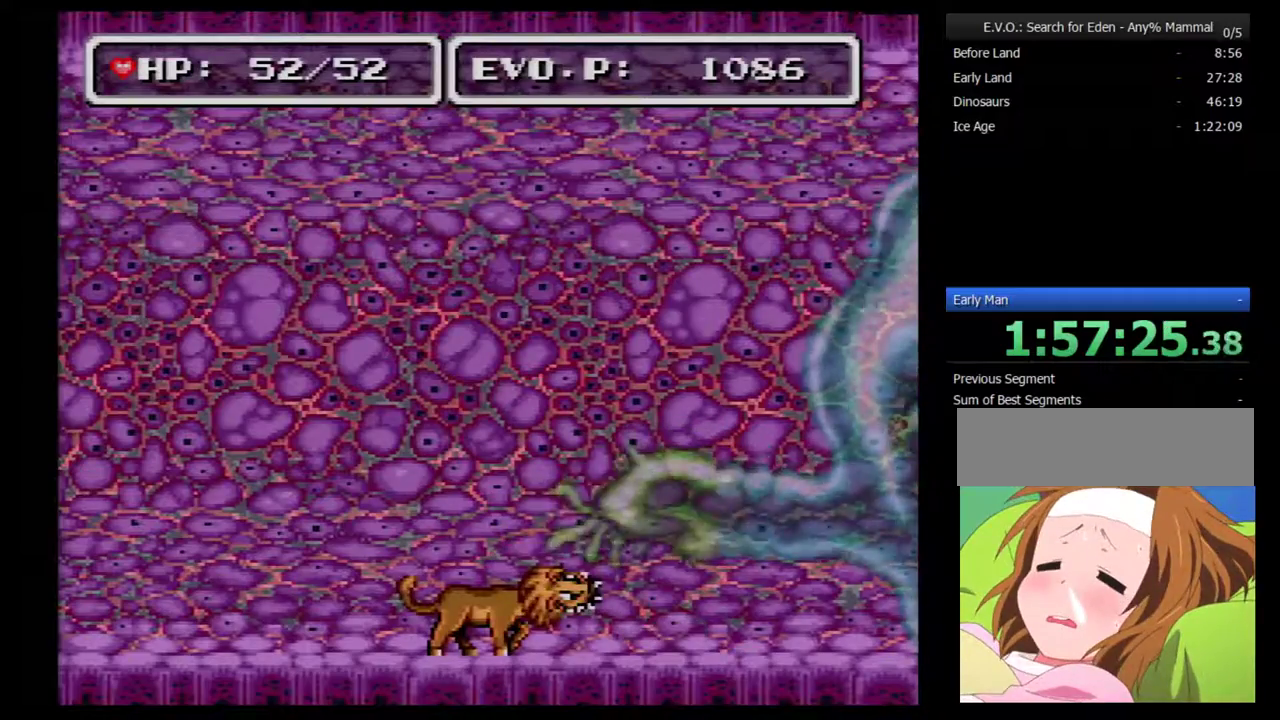
{"buttons": [], "events": [[83, "Y", "up"], [167, "Y", "down"], [267, "Y", "up"], [333, "Y", "down"], [450, "Y", "up"]]}
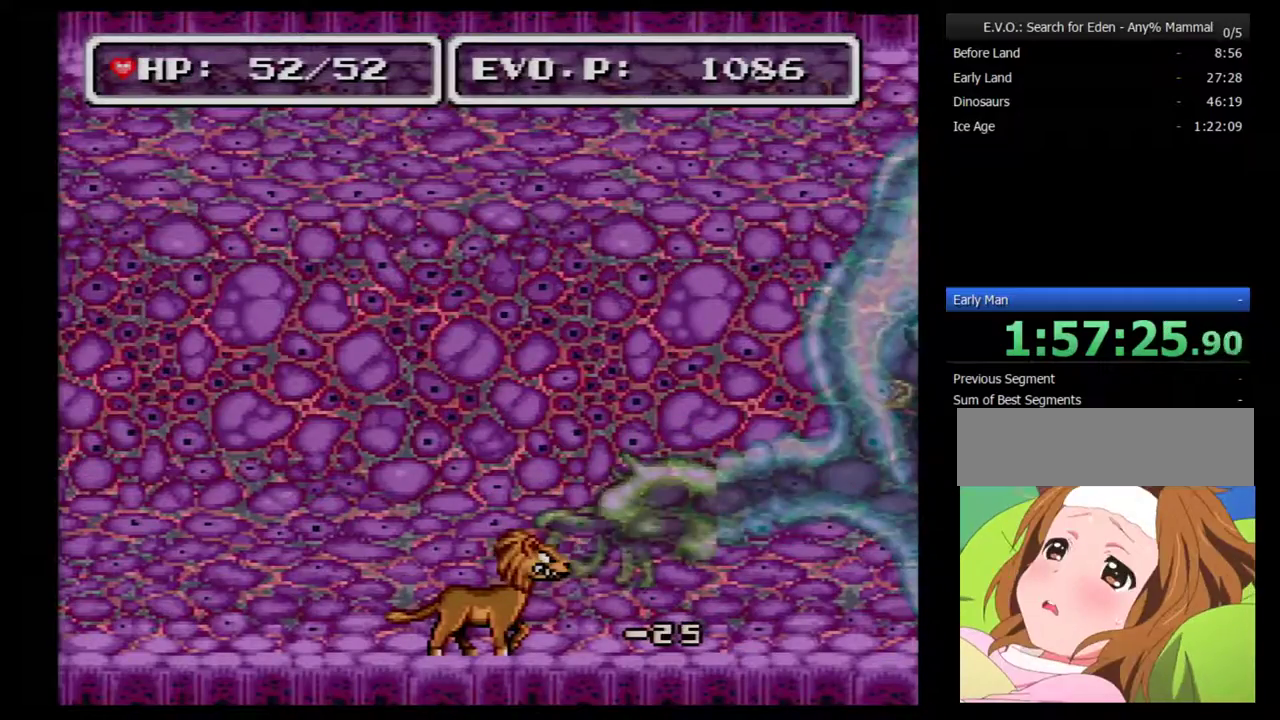
{"buttons": ["Y"], "events": [[450, "Y", "down"]]}
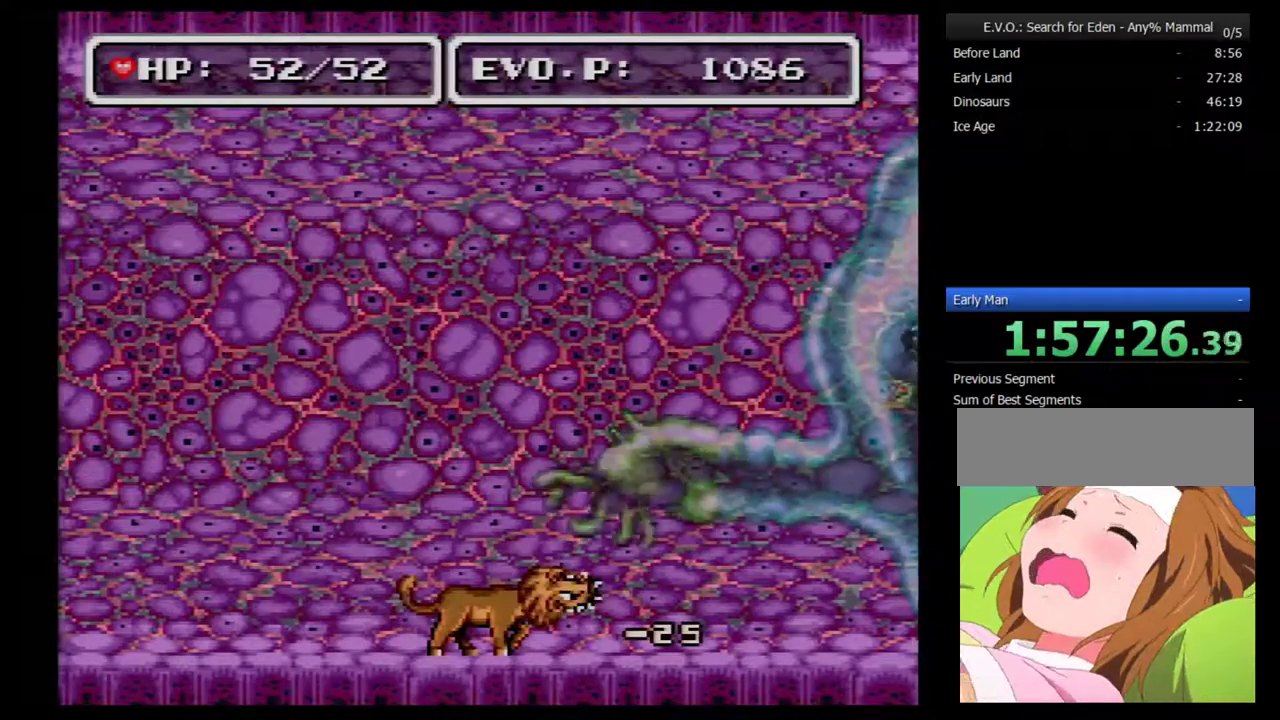
{"buttons": [], "events": [[33, "Y", "up"]]}
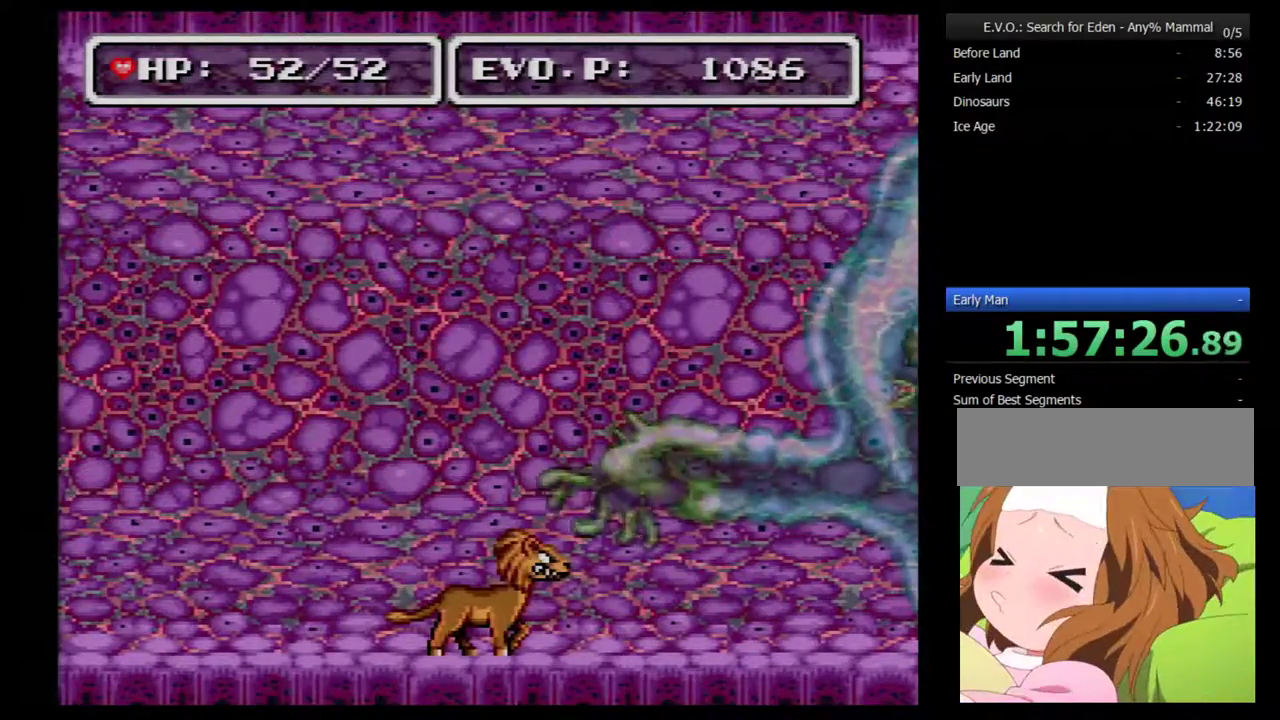
{"buttons": ["DPAD_LEFT"], "events": [[133, "DPAD_RIGHT", "down"], [317, "DPAD_RIGHT", "up"], [417, "DPAD_LEFT", "down"]]}
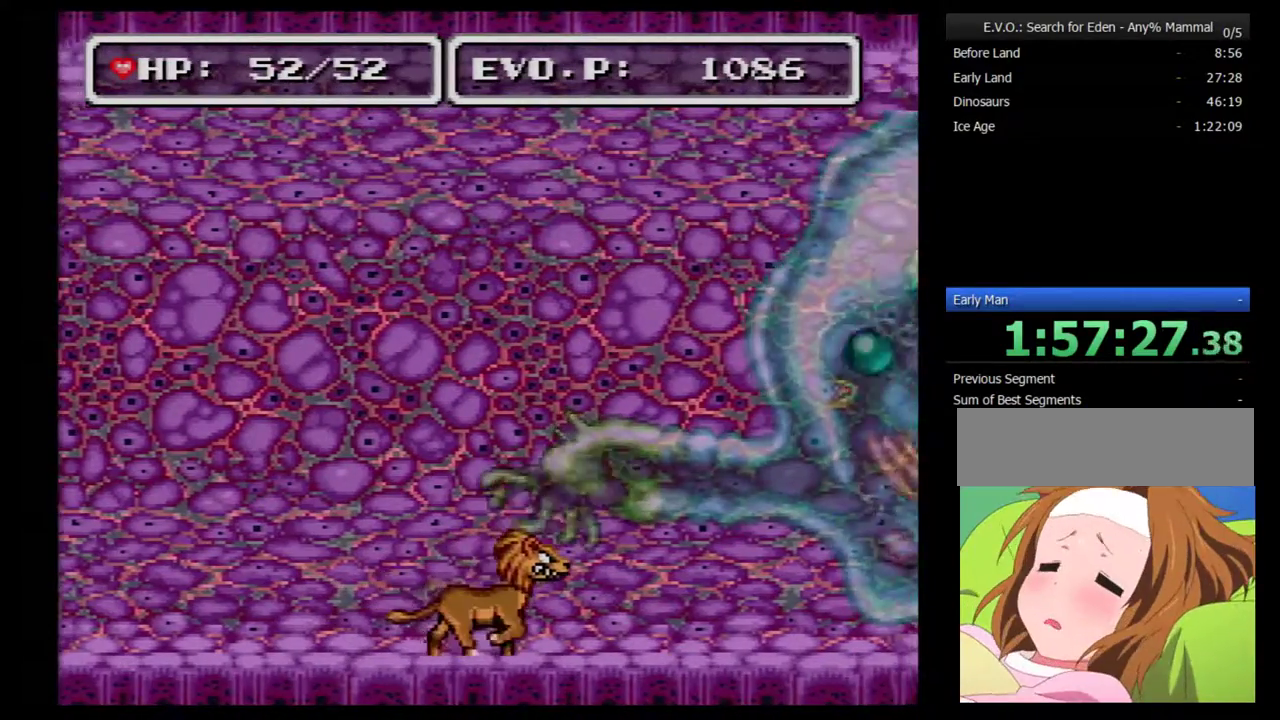
{"buttons": [], "events": [[33, "DPAD_LEFT", "up"]]}
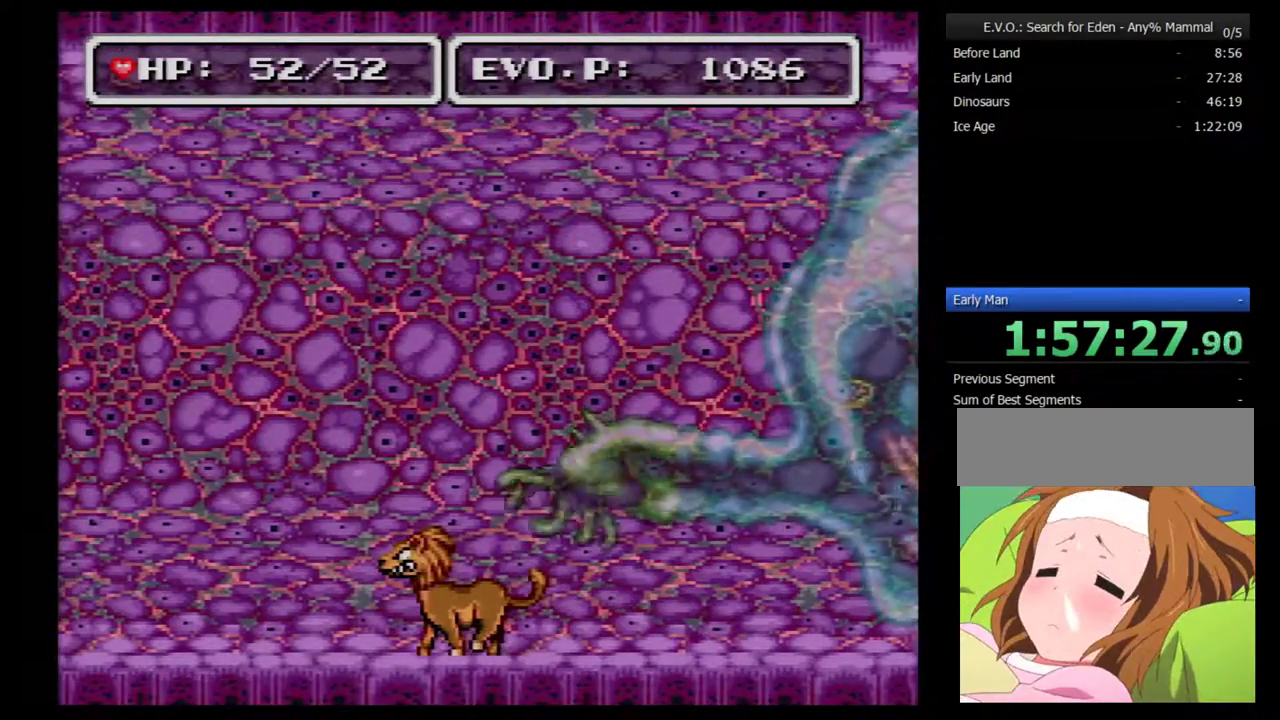
{"buttons": [], "events": []}
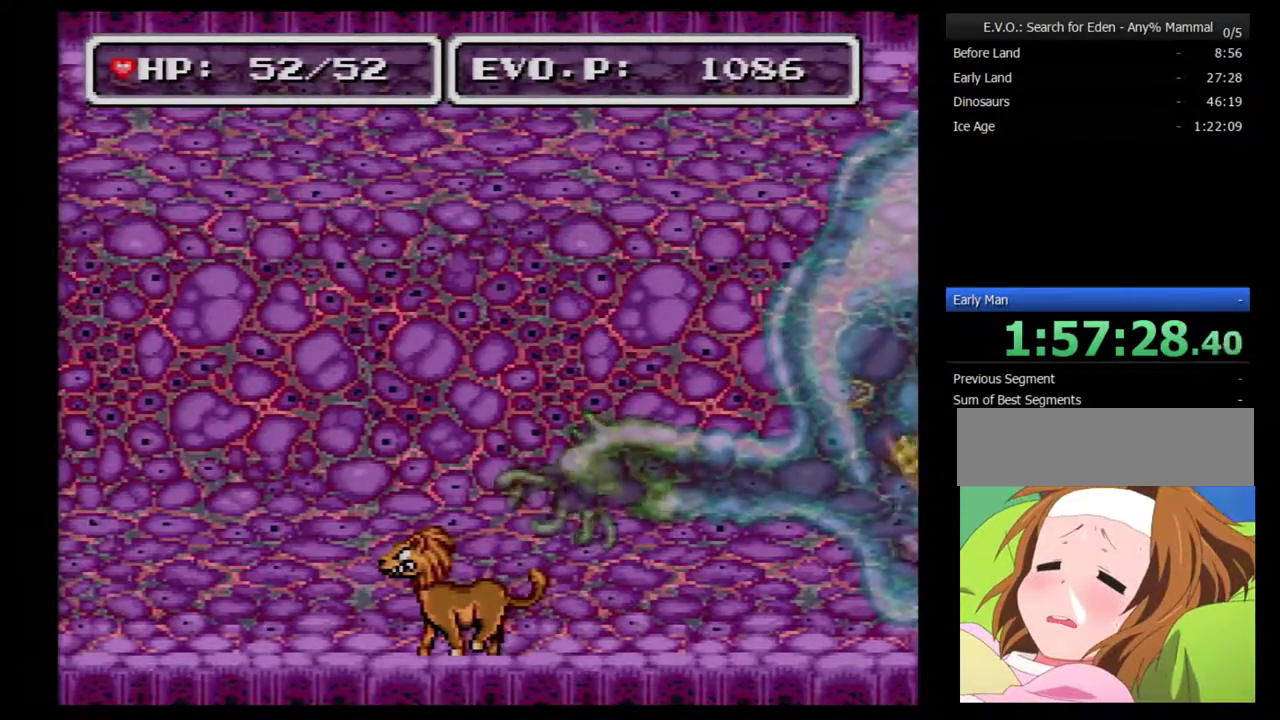
{"buttons": [], "events": []}
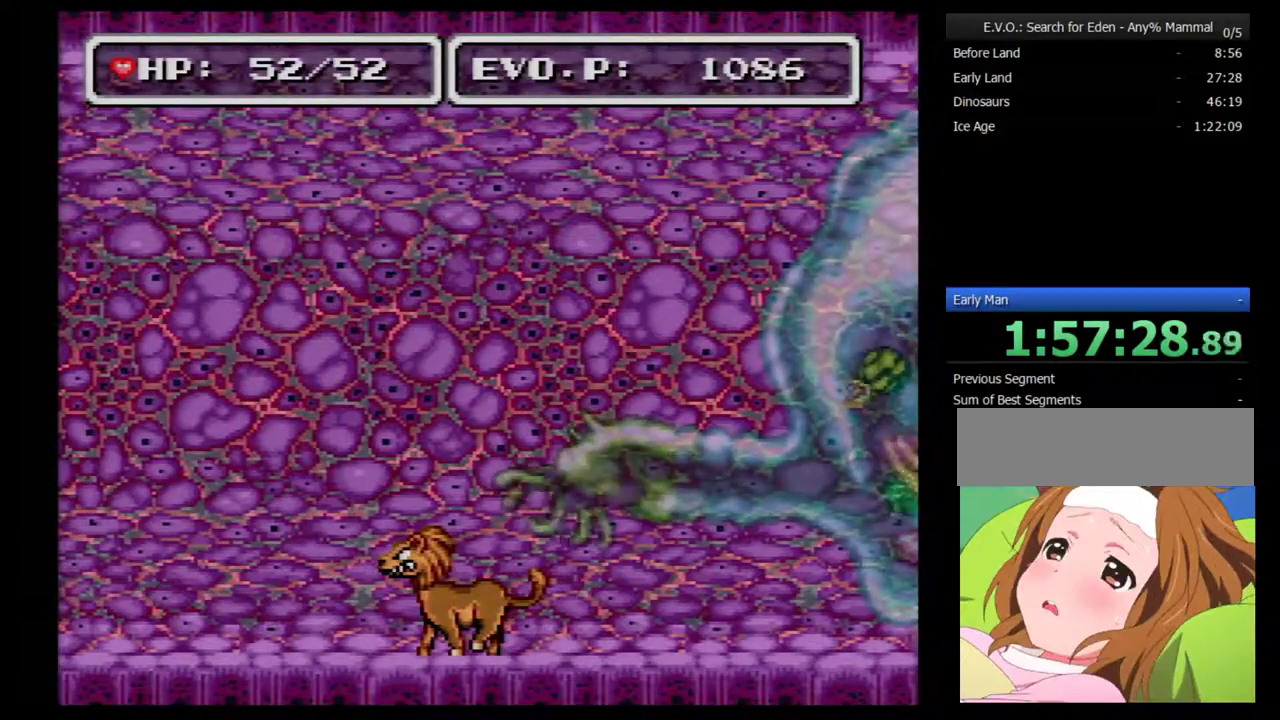
{"buttons": [], "events": []}
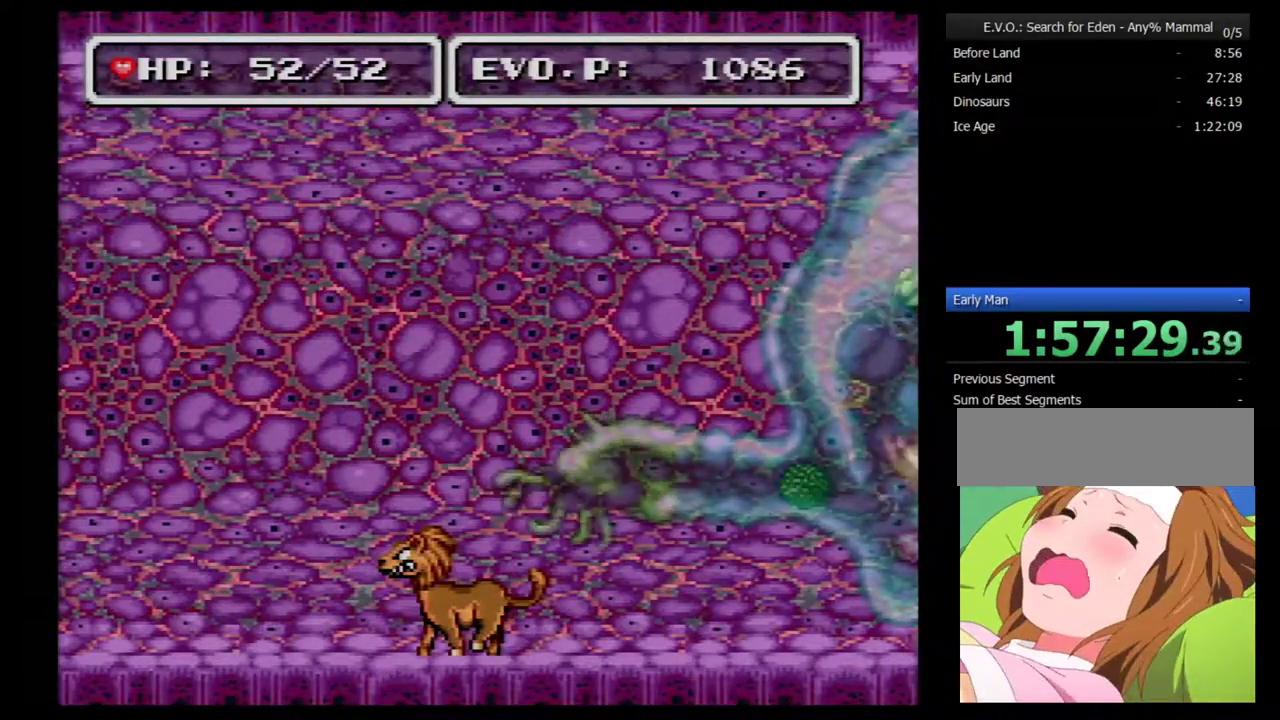
{"buttons": [], "events": []}
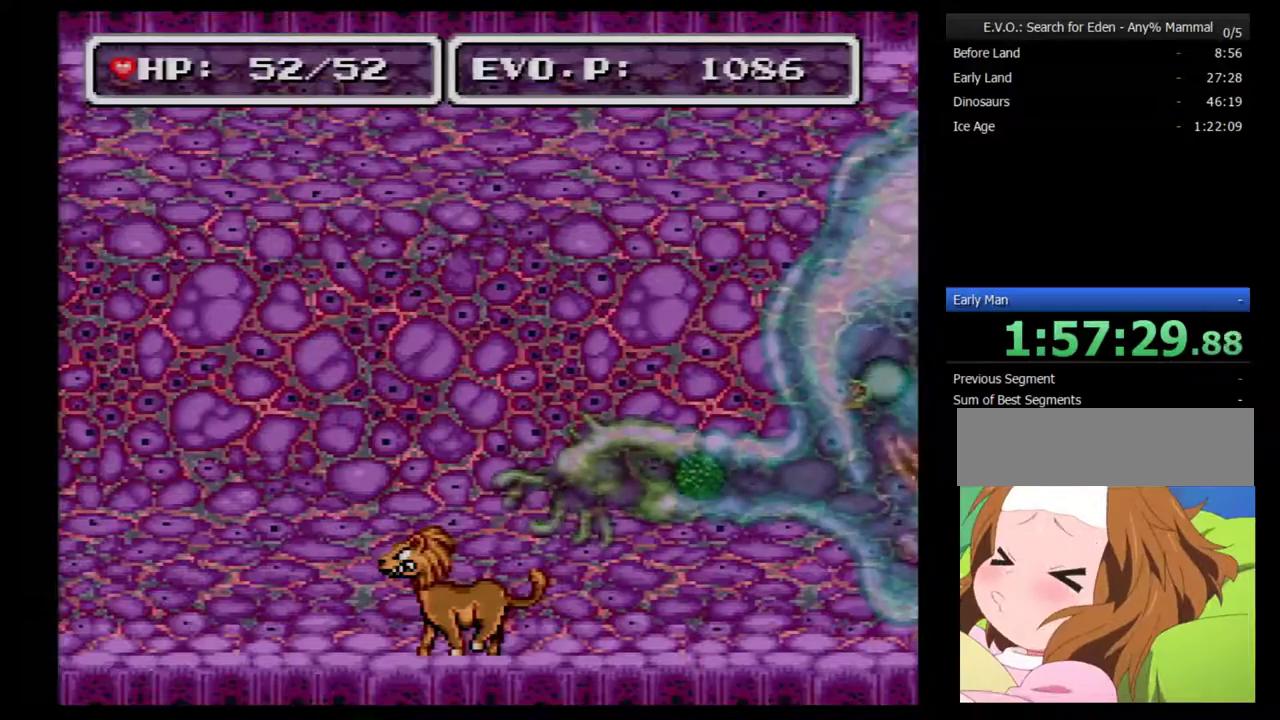
{"buttons": [], "events": []}
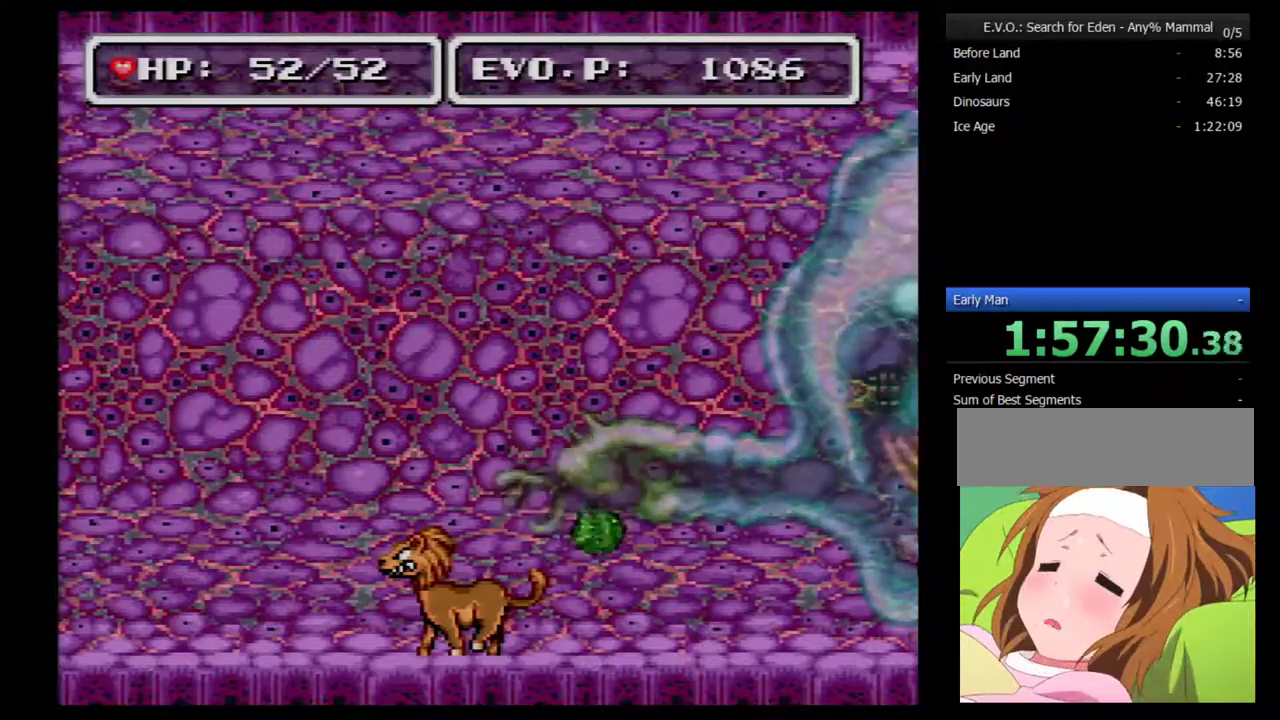
{"buttons": ["DPAD_LEFT"], "events": [[500, "DPAD_LEFT", "down"]]}
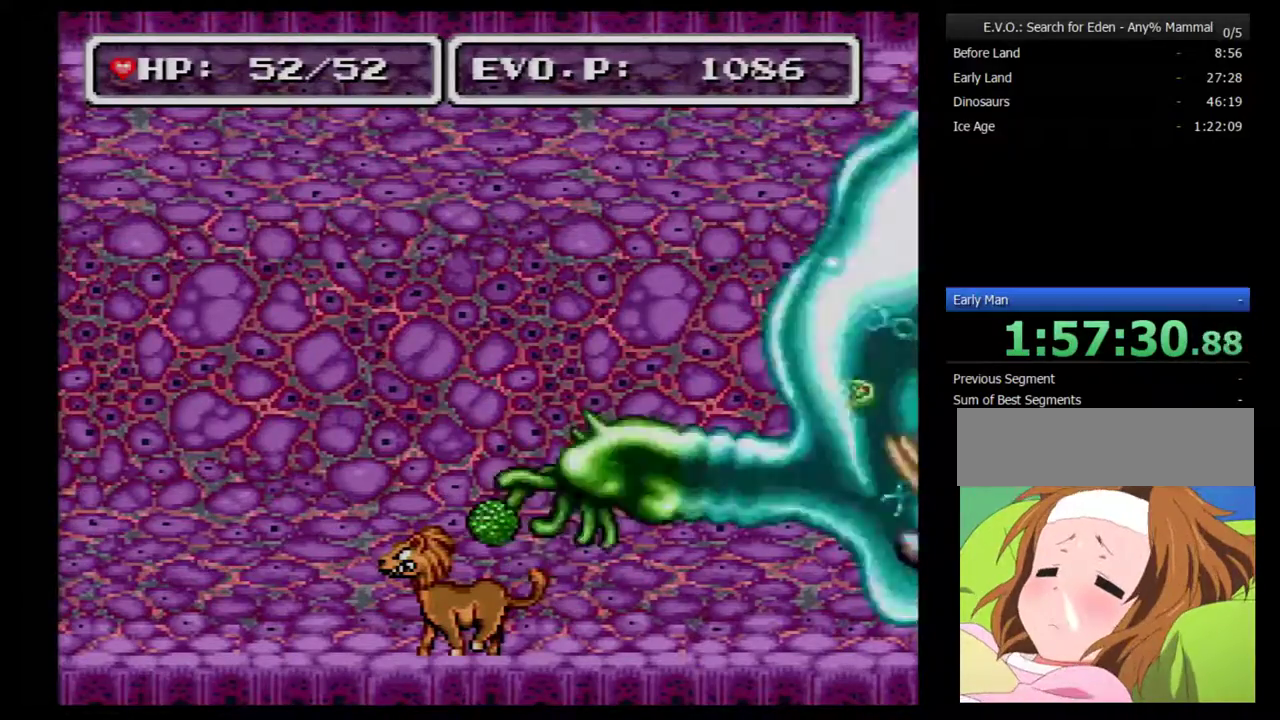
{"buttons": [], "events": [[383, "DPAD_LEFT", "up"]]}
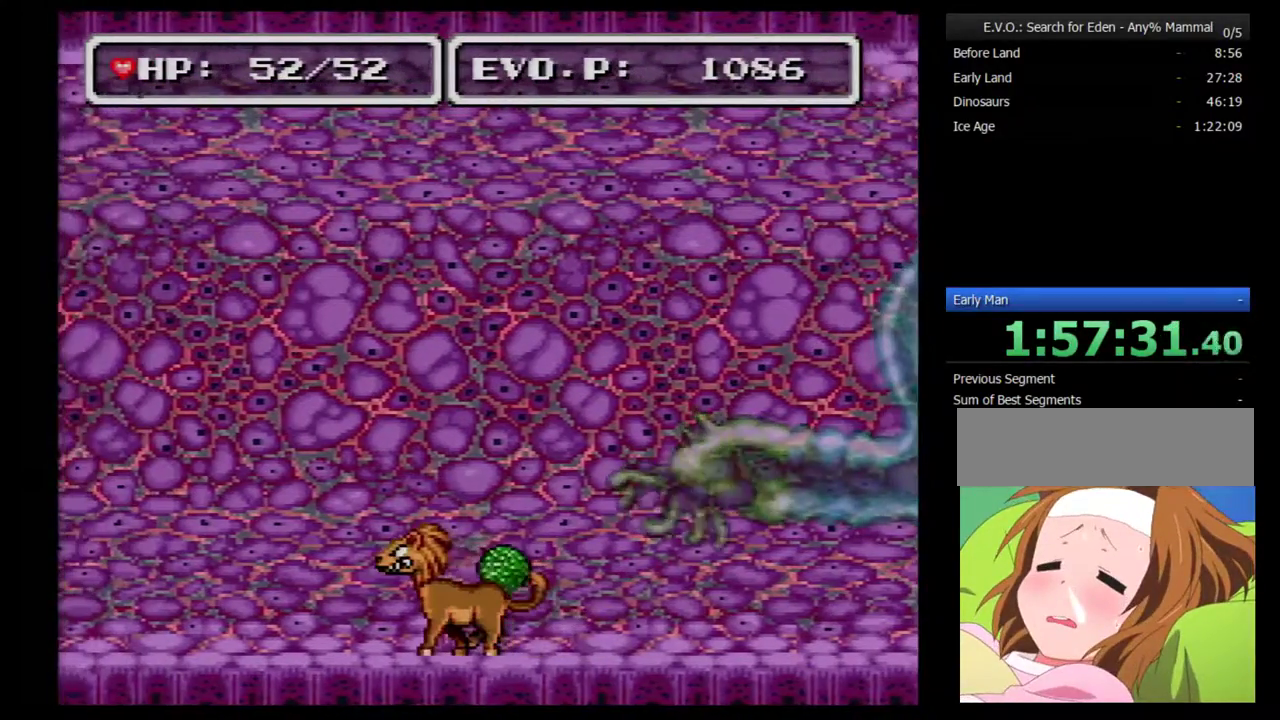
{"buttons": [], "events": []}
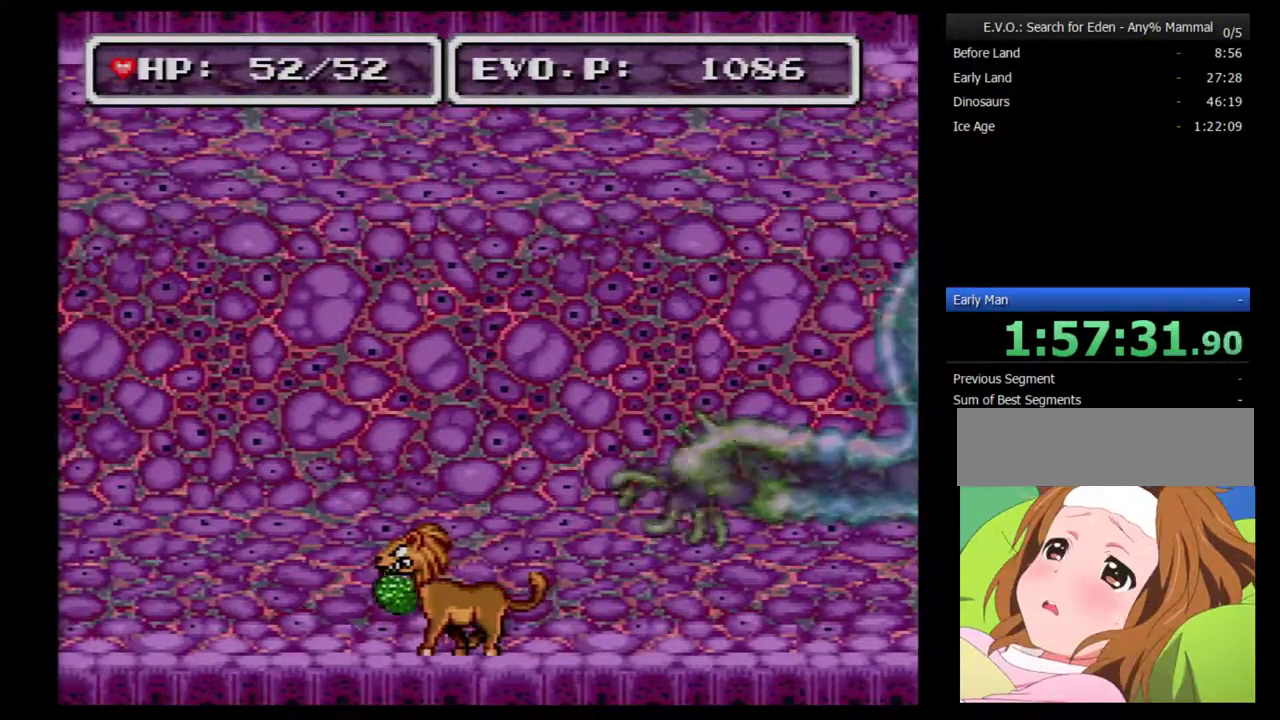
{"buttons": ["DPAD_LEFT"], "events": [[100, "DPAD_LEFT", "down"]]}
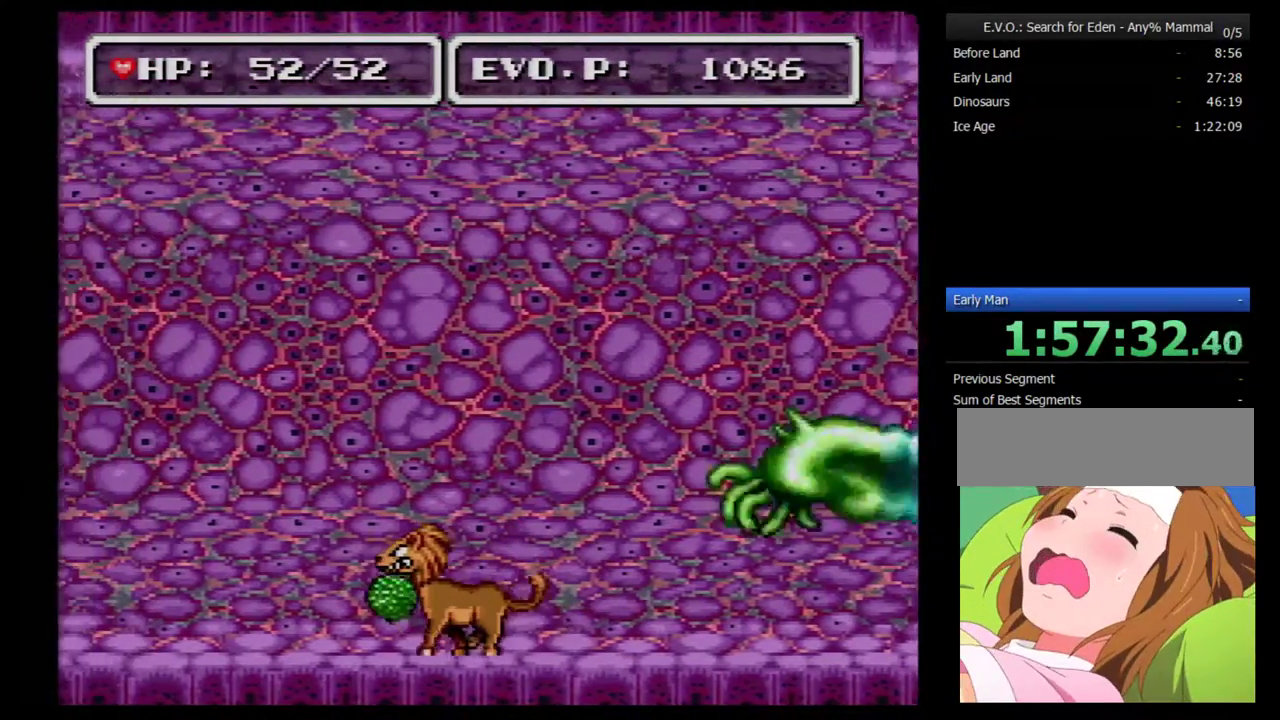
{"buttons": ["DPAD_RIGHT"], "events": [[383, "DPAD_LEFT", "up"], [467, "DPAD_RIGHT", "down"]]}
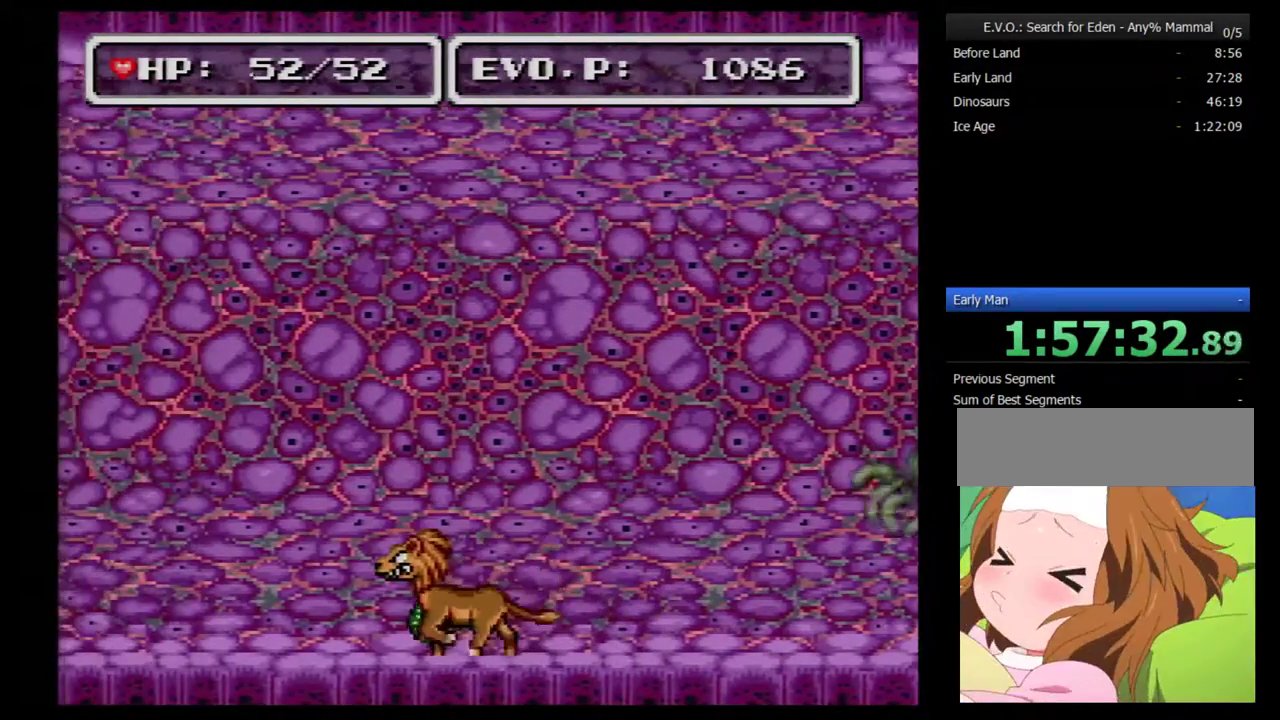
{"buttons": ["DPAD_LEFT"], "events": [[100, "DPAD_RIGHT", "up"], [217, "DPAD_LEFT", "down"]]}